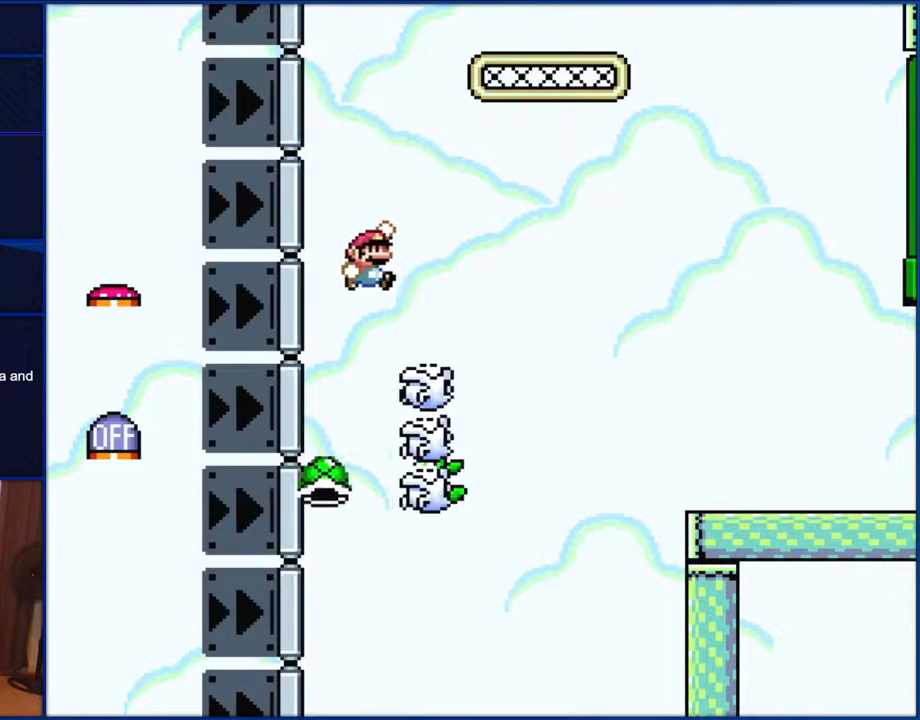
Gameplay with a controller (Nintendo layout); each line is a JSON object with the inputs held at the frame after it. "events" lists button and stick changes between this image and that frame as [ms after this image, input, new state], when the widget could be followed in between. Not read: L1 L3 R1 R3.
{"buttons": ["B", "Y", "DPAD_UP"], "events": [[317, "DPAD_RIGHT", "up"], [383, "DPAD_LEFT", "down"], [433, "DPAD_UP", "down"], [500, "DPAD_LEFT", "up"]]}
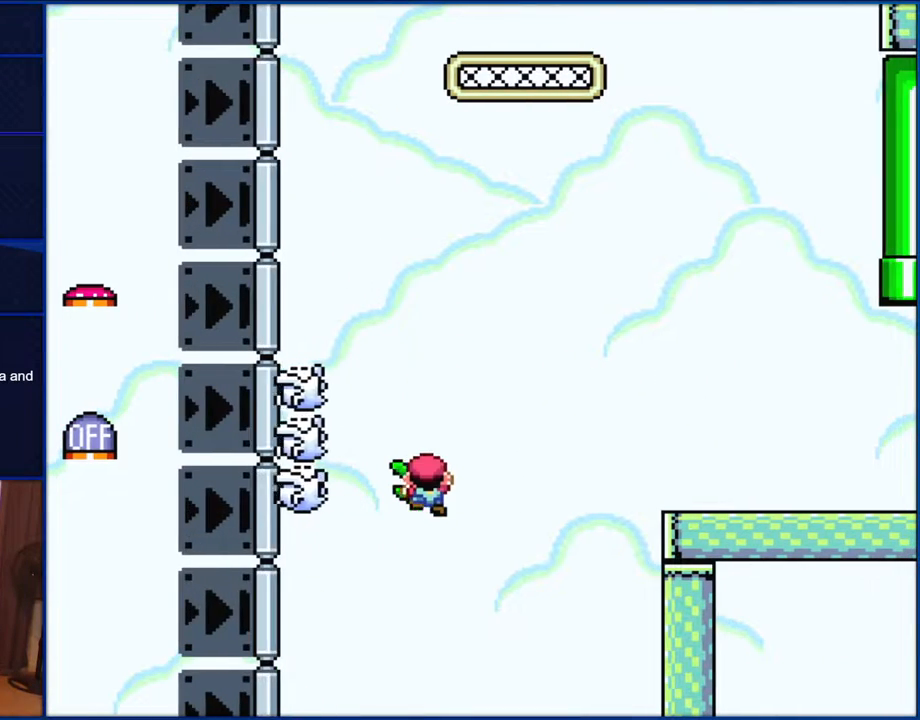
{"buttons": ["Y"], "events": [[50, "B", "up"], [317, "DPAD_UP", "up"]]}
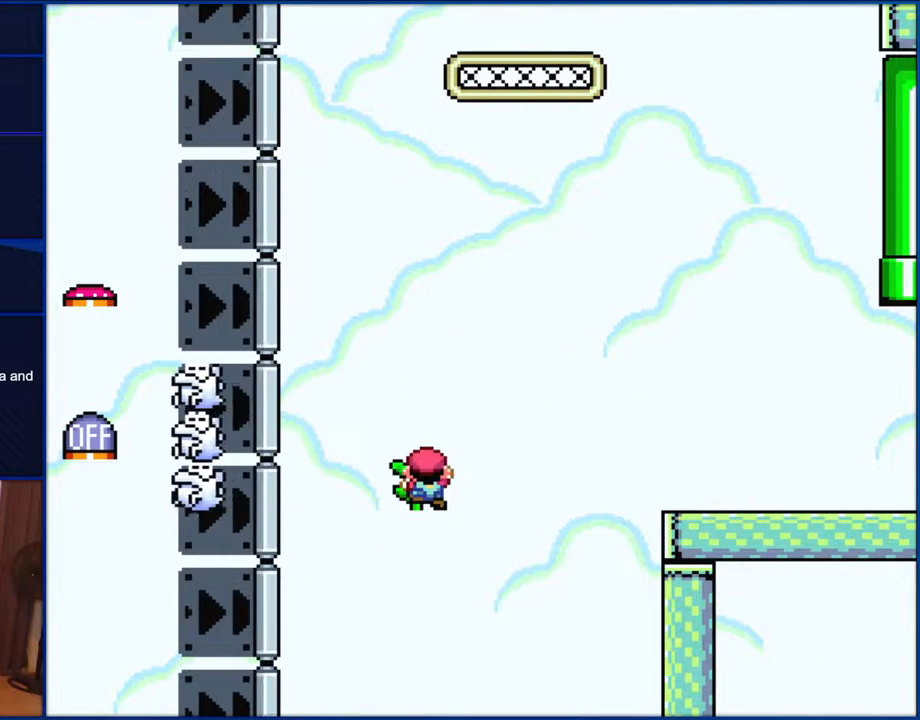
{"buttons": ["Y"], "events": []}
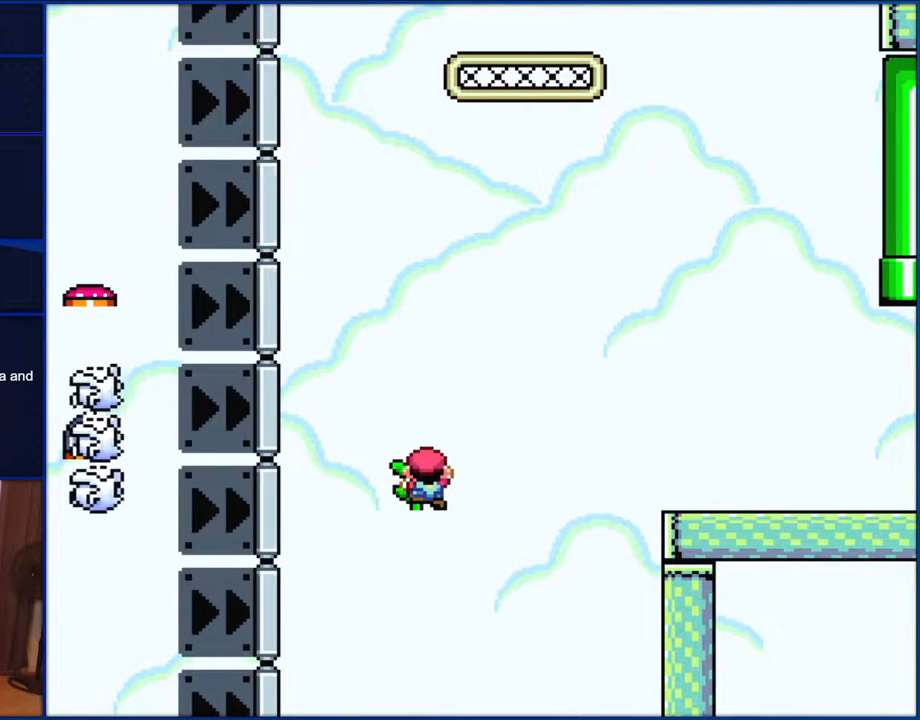
{"buttons": ["Y"], "events": []}
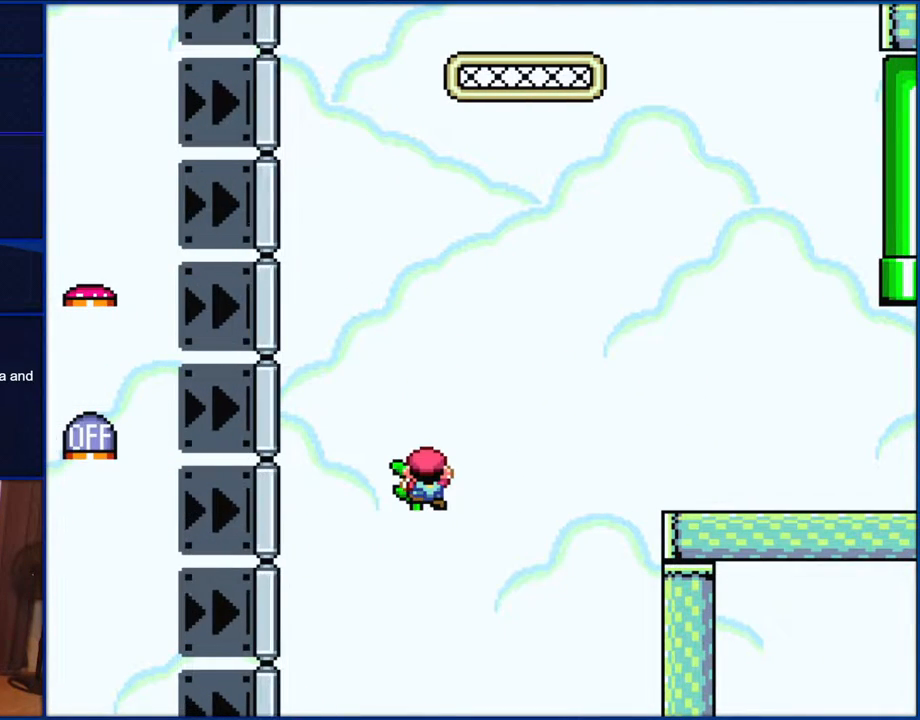
{"buttons": ["Y"], "events": []}
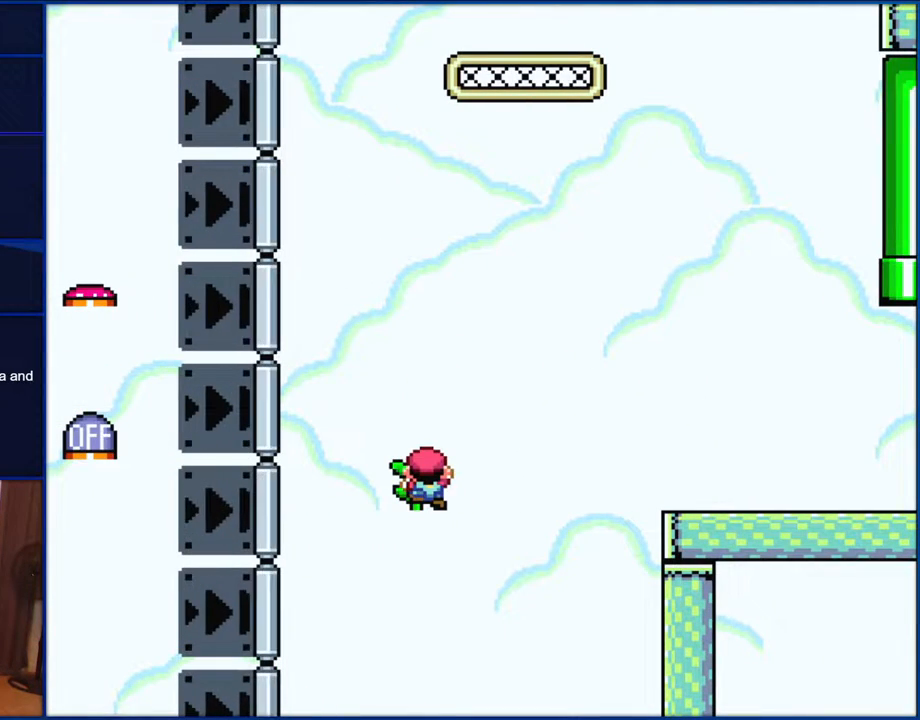
{"buttons": ["Y"], "events": []}
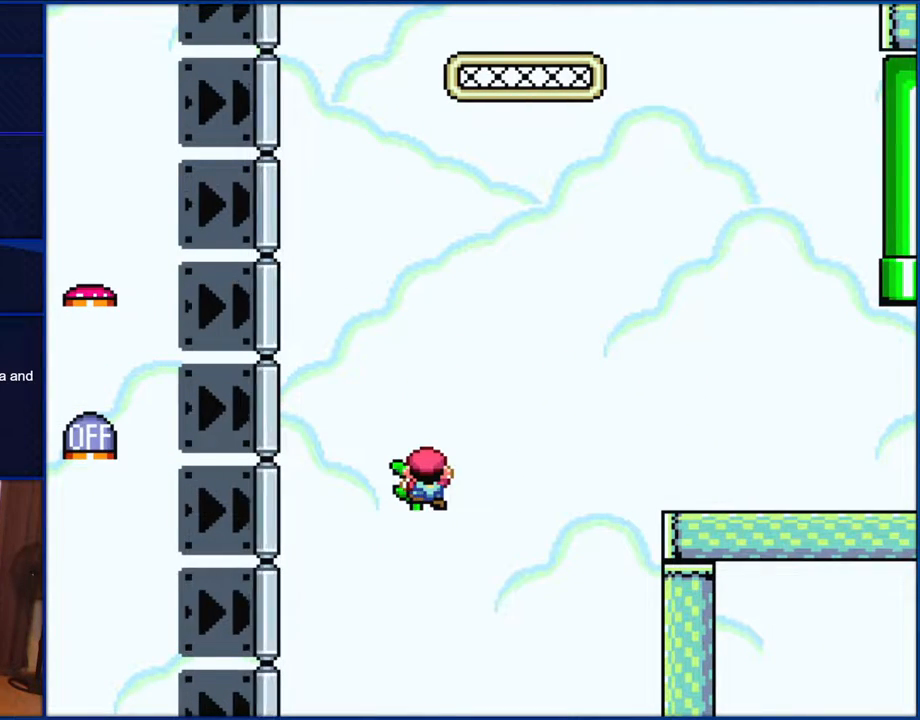
{"buttons": ["Y"], "events": []}
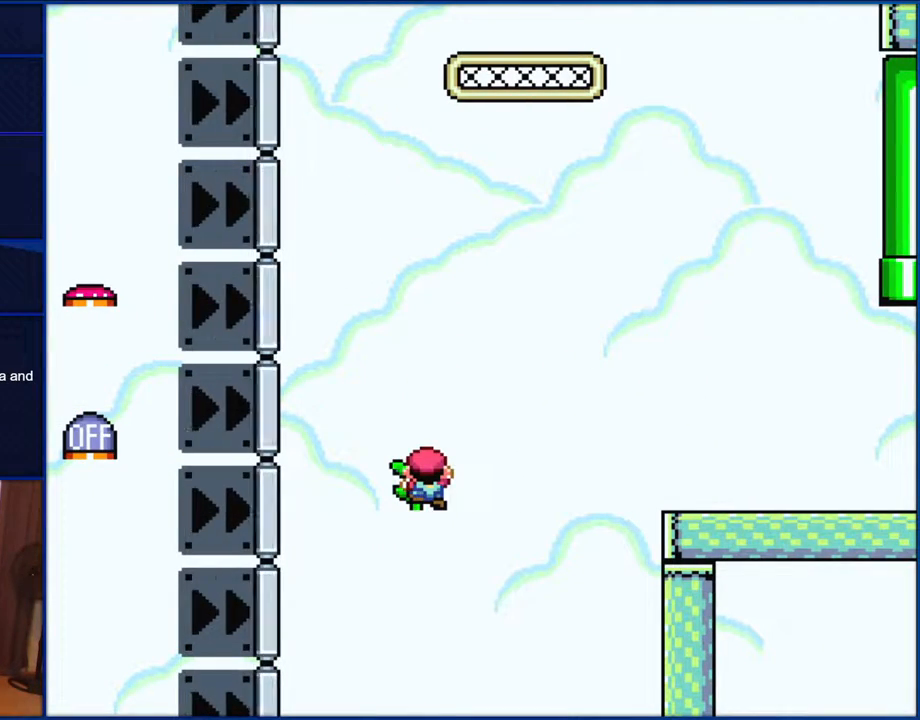
{"buttons": ["Y"], "events": []}
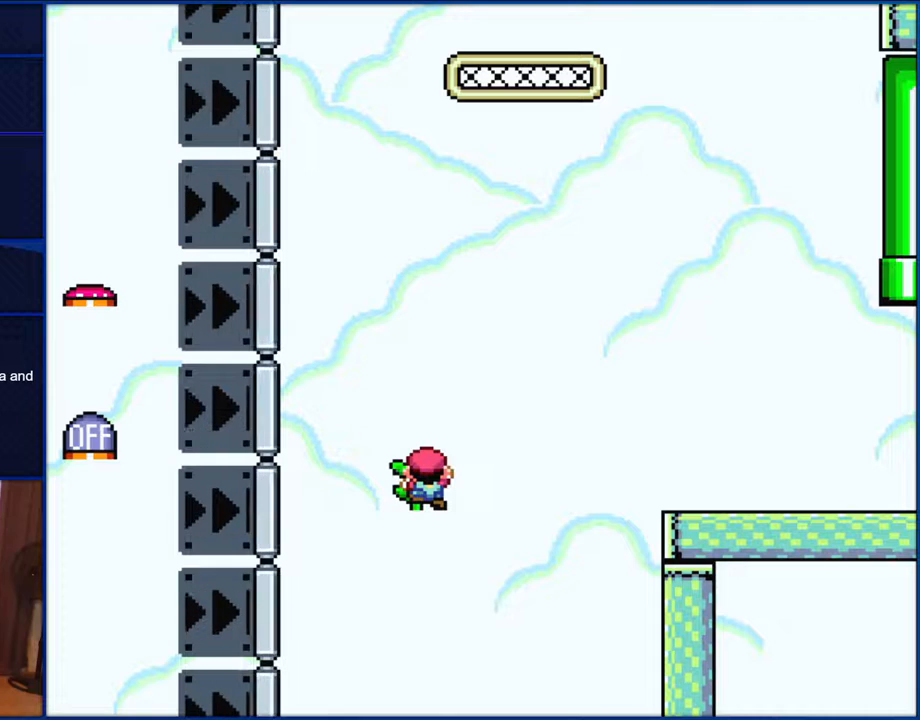
{"buttons": ["Y"], "events": []}
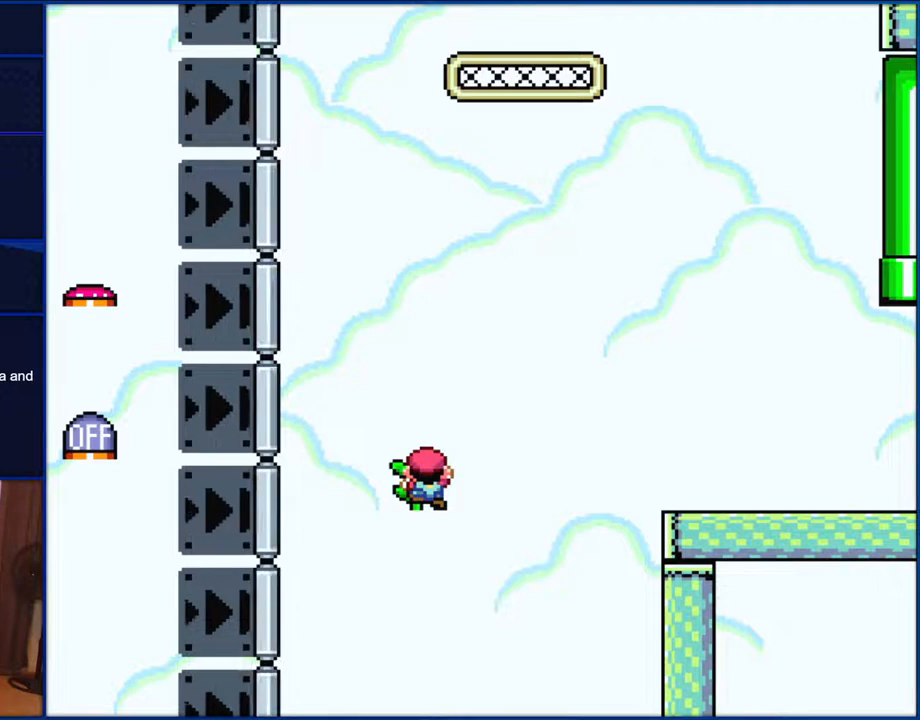
{"buttons": ["Y", "DPAD_DOWN"], "events": [[200, "DPAD_DOWN", "down"]]}
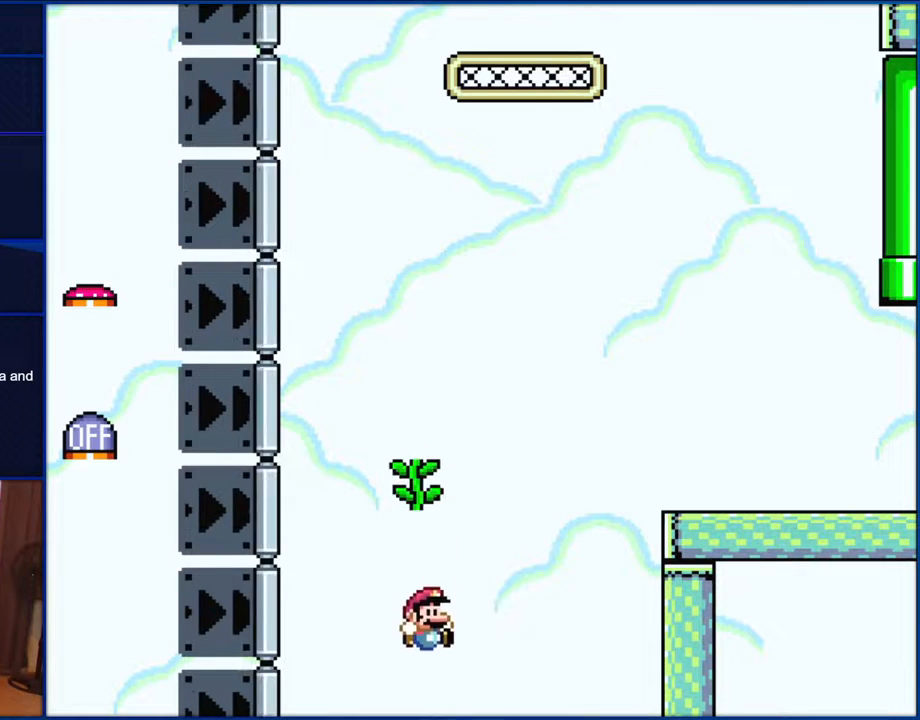
{"buttons": ["Y"], "events": [[150, "DPAD_DOWN", "up"]]}
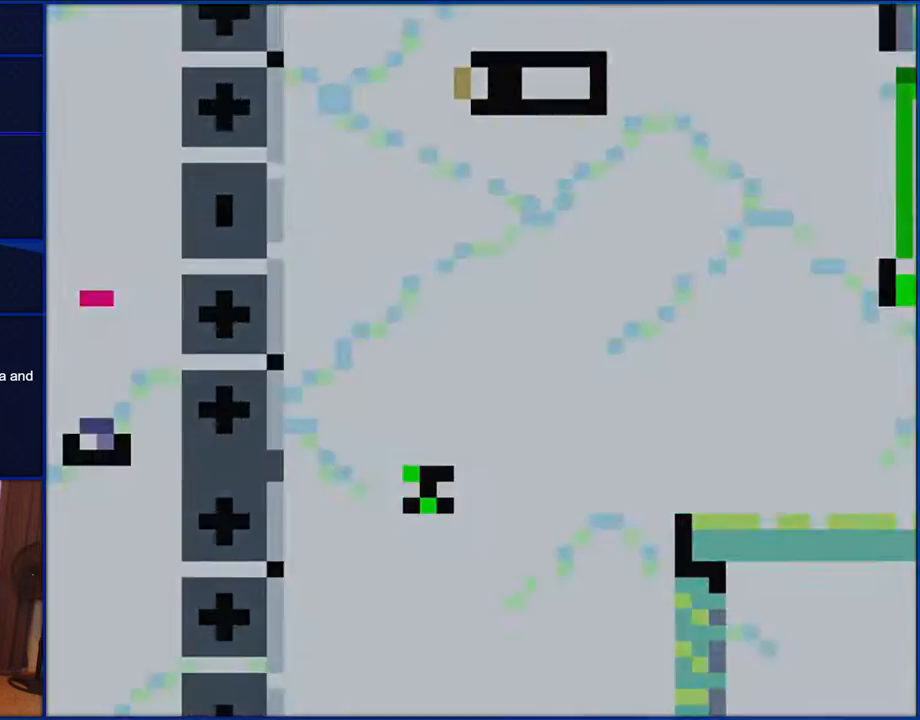
{"buttons": ["Y"], "events": []}
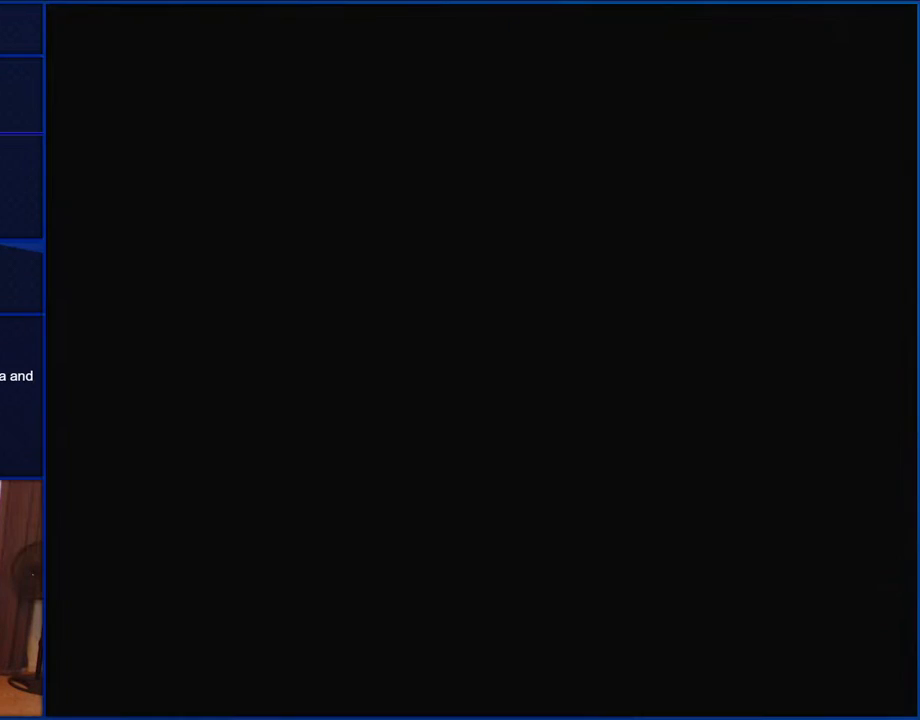
{"buttons": ["Y"], "events": []}
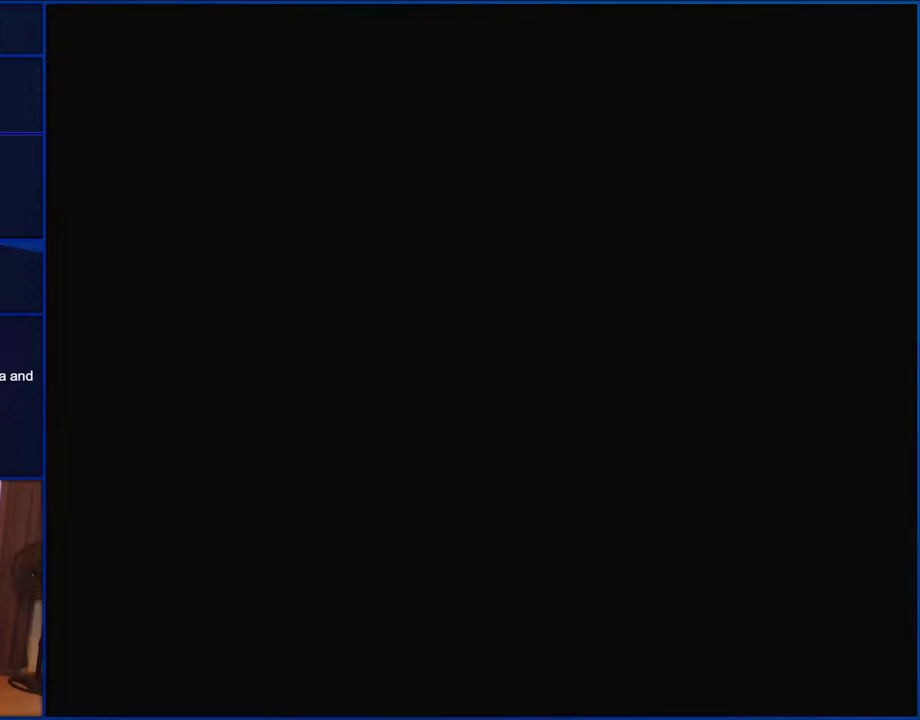
{"buttons": ["Y"], "events": []}
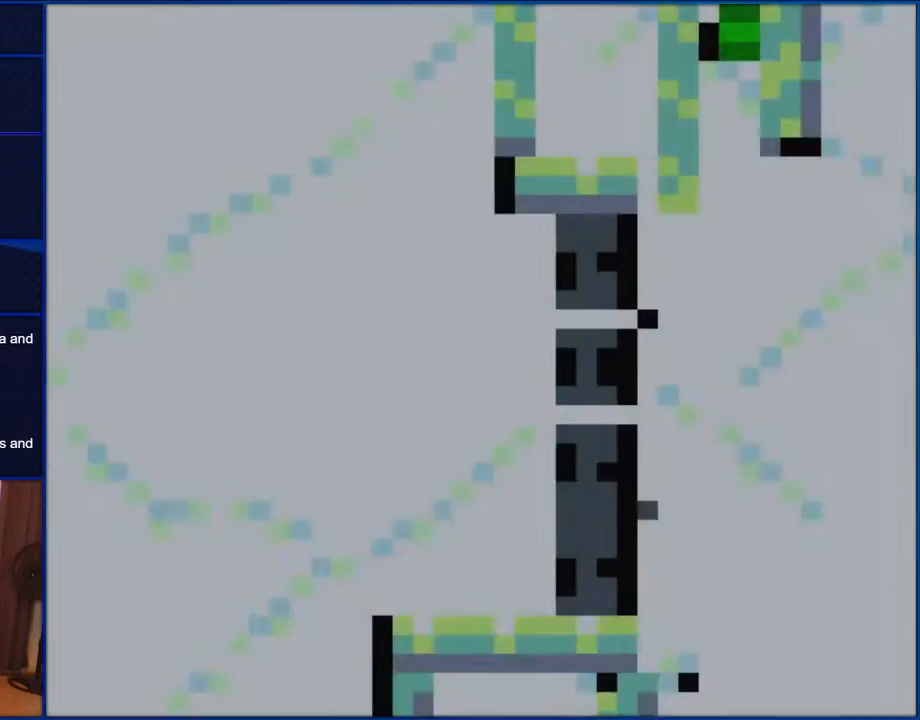
{"buttons": ["Y", "DPAD_RIGHT"], "events": [[133, "DPAD_RIGHT", "down"]]}
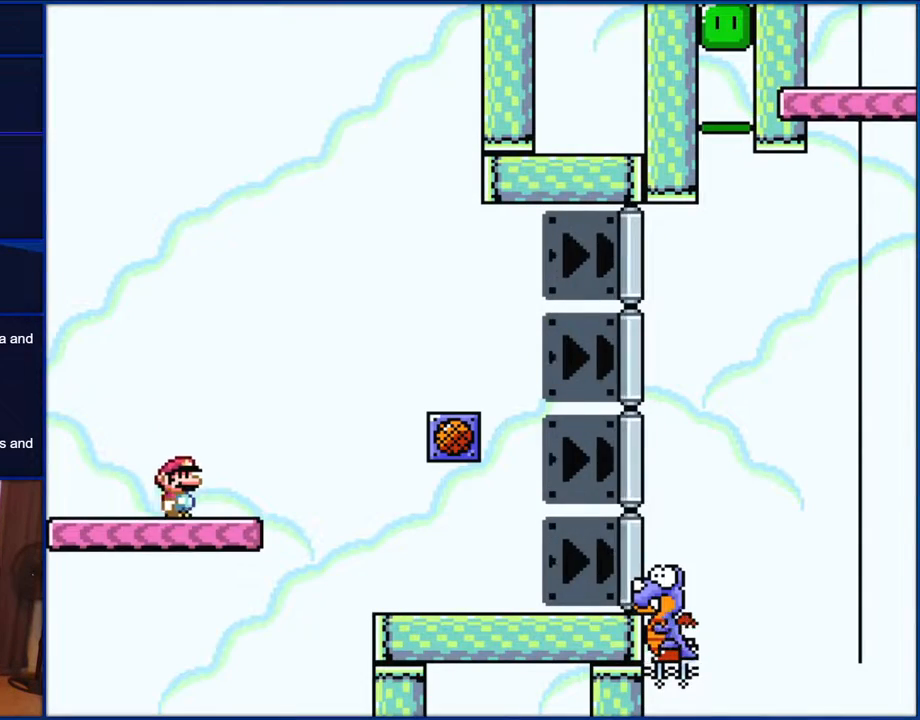
{"buttons": ["Y", "DPAD_RIGHT"], "events": []}
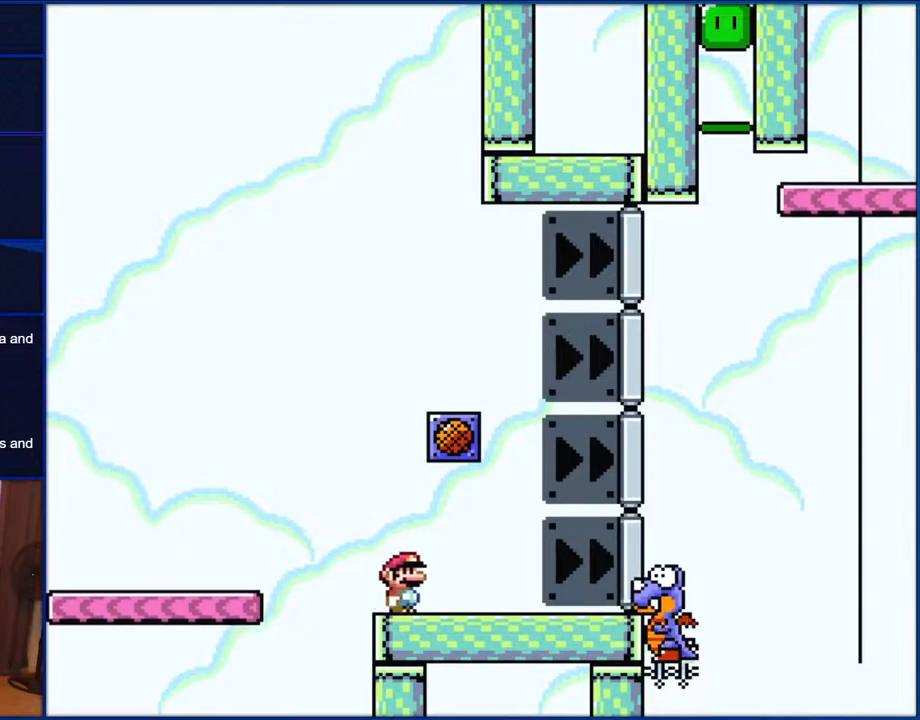
{"buttons": ["B", "Y", "DPAD_RIGHT"], "events": [[467, "B", "down"]]}
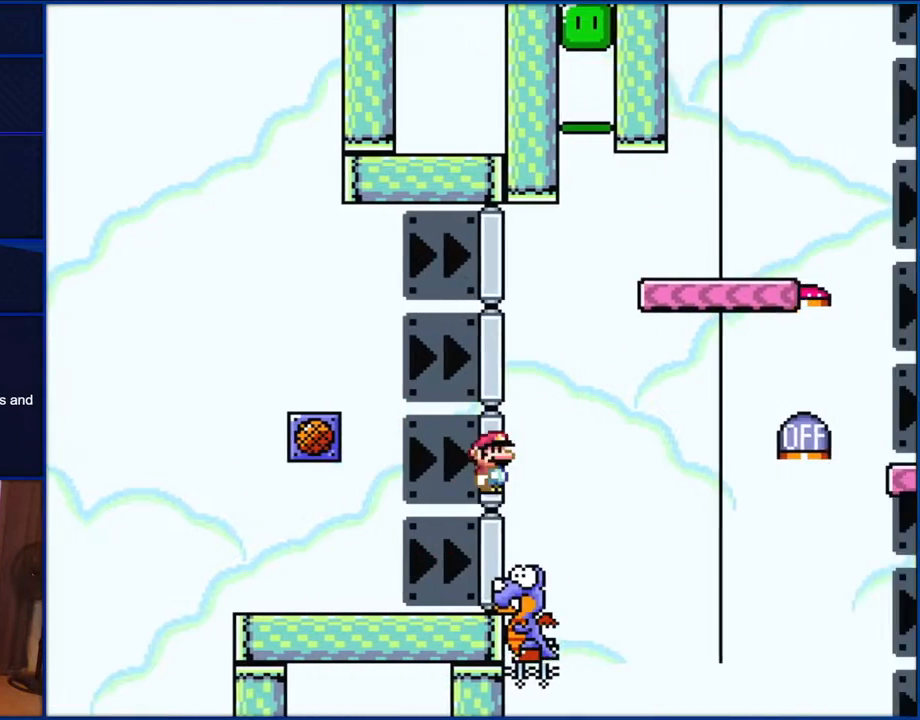
{"buttons": ["B", "Y", "DPAD_RIGHT"], "events": []}
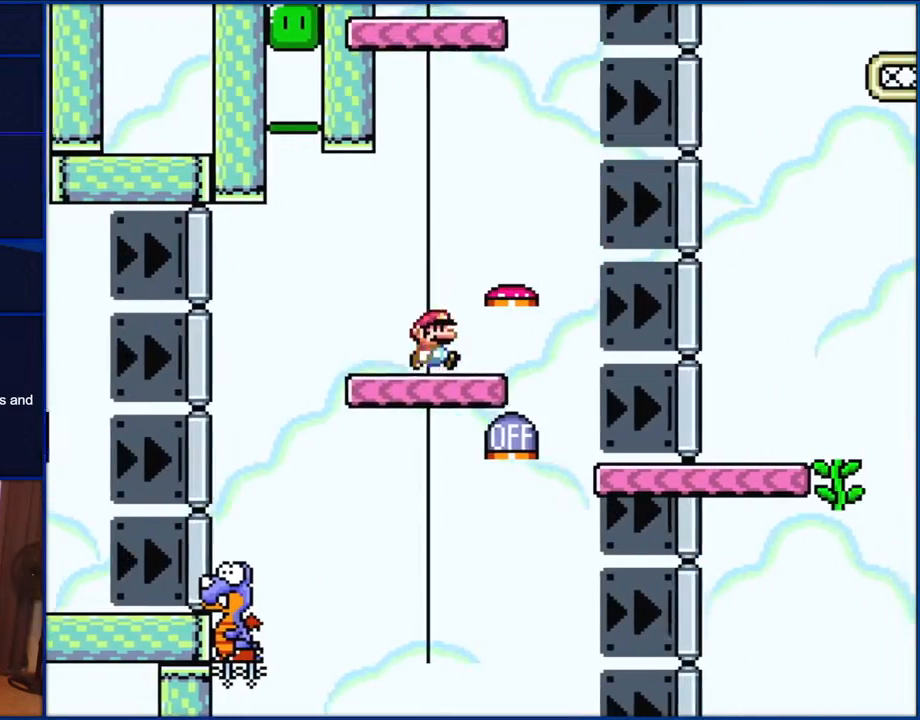
{"buttons": ["B", "Y", "DPAD_LEFT"], "events": [[133, "DPAD_RIGHT", "up"], [200, "DPAD_LEFT", "down"]]}
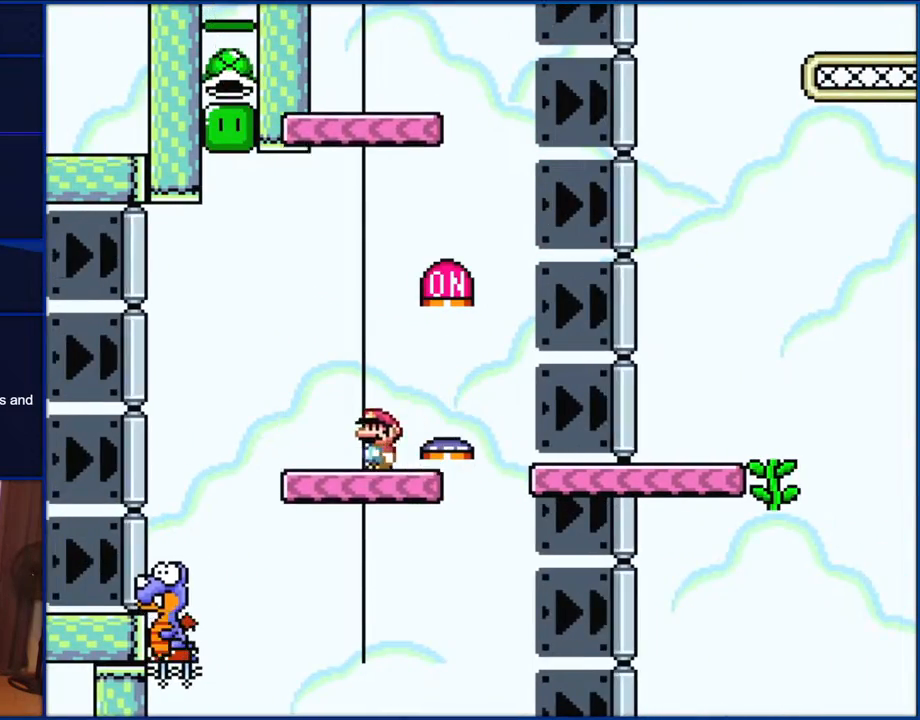
{"buttons": ["B", "Y", "DPAD_RIGHT"], "events": [[433, "DPAD_LEFT", "up"], [467, "DPAD_RIGHT", "down"]]}
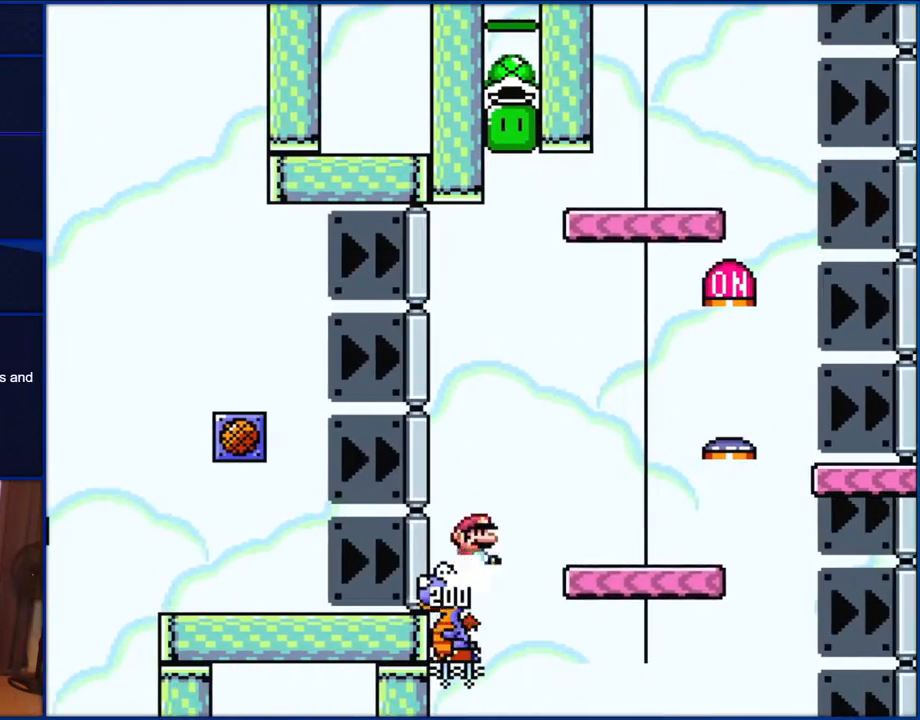
{"buttons": ["B", "Y", "DPAD_RIGHT"], "events": []}
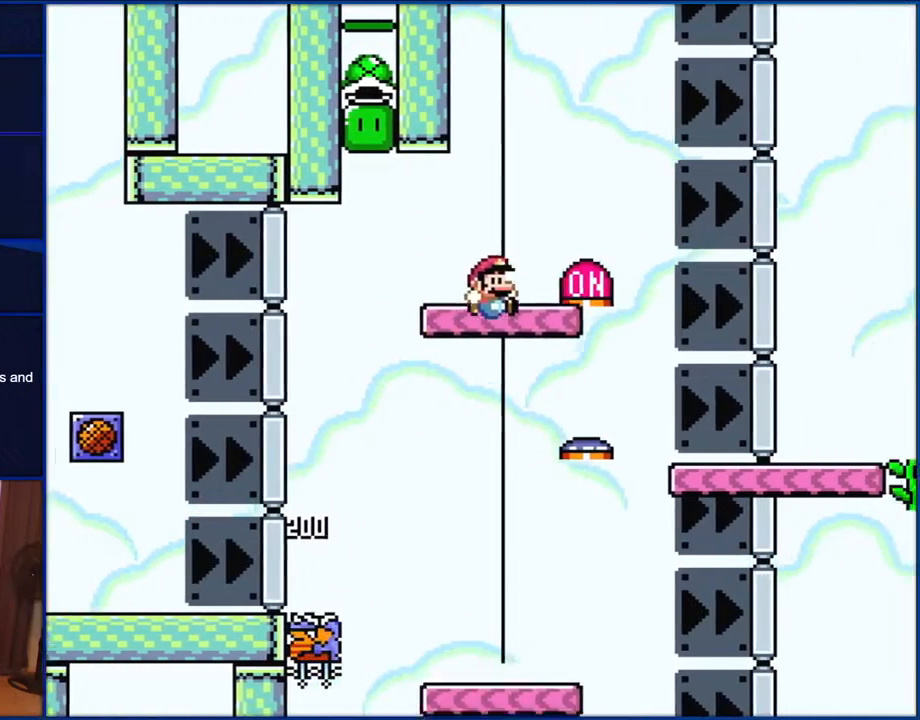
{"buttons": ["B", "Y", "DPAD_LEFT"], "events": [[167, "DPAD_RIGHT", "up"], [167, "DPAD_UP", "down"], [200, "DPAD_LEFT", "down"], [200, "DPAD_UP", "up"]]}
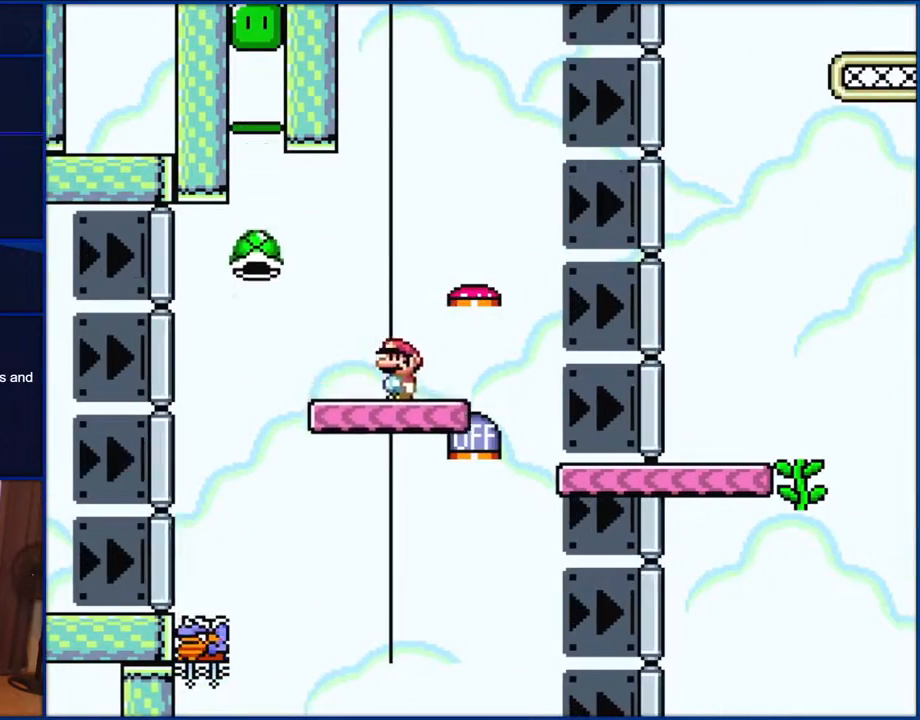
{"buttons": ["B", "Y", "DPAD_RIGHT"], "events": [[417, "DPAD_LEFT", "up"], [467, "DPAD_RIGHT", "down"]]}
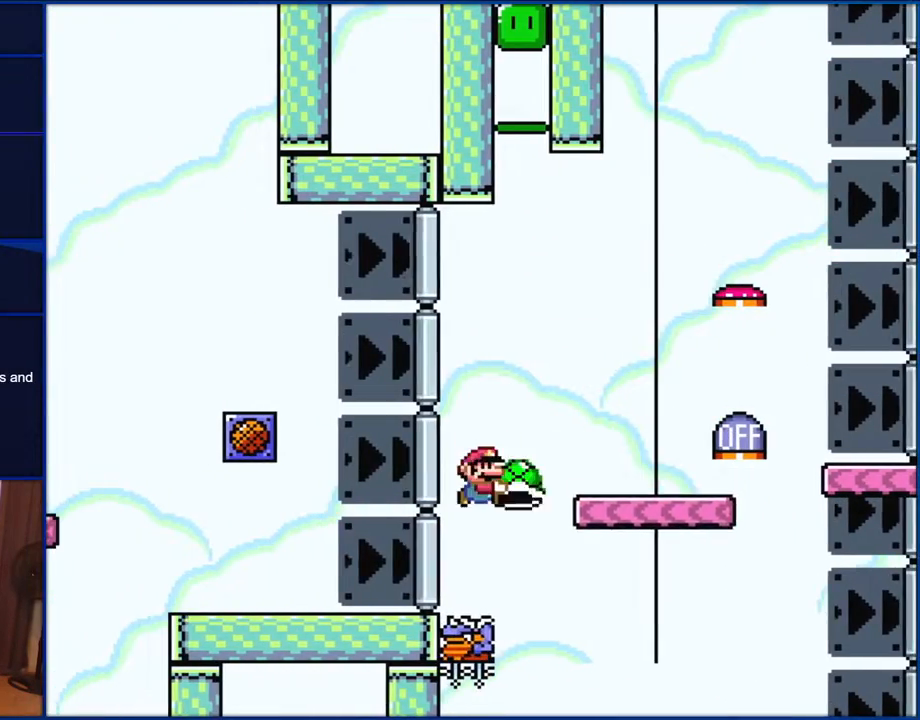
{"buttons": ["B", "Y", "DPAD_RIGHT"], "events": []}
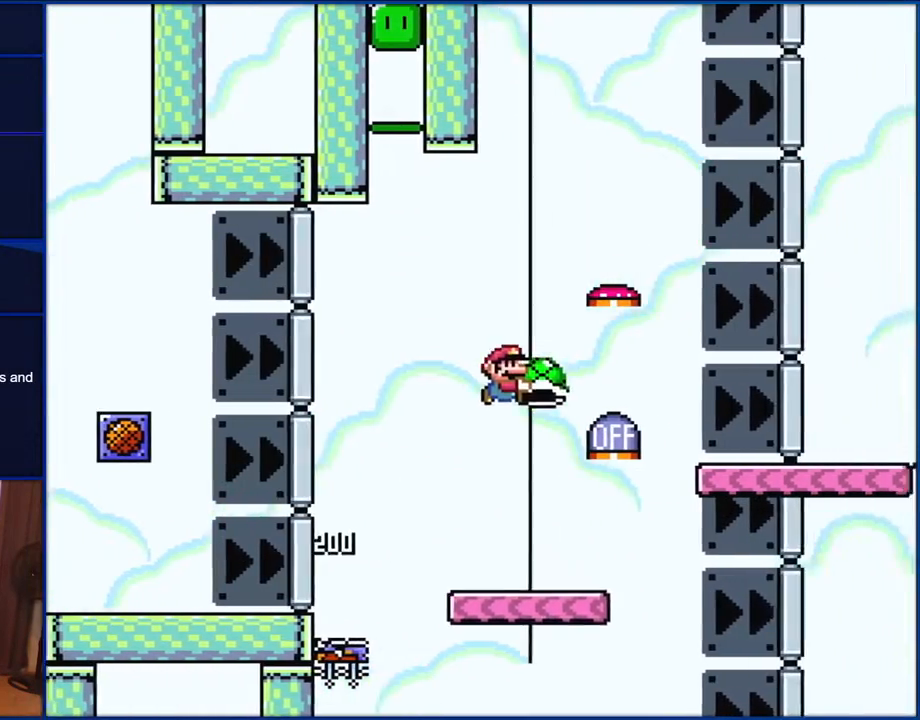
{"buttons": ["B", "Y", "DPAD_RIGHT"], "events": []}
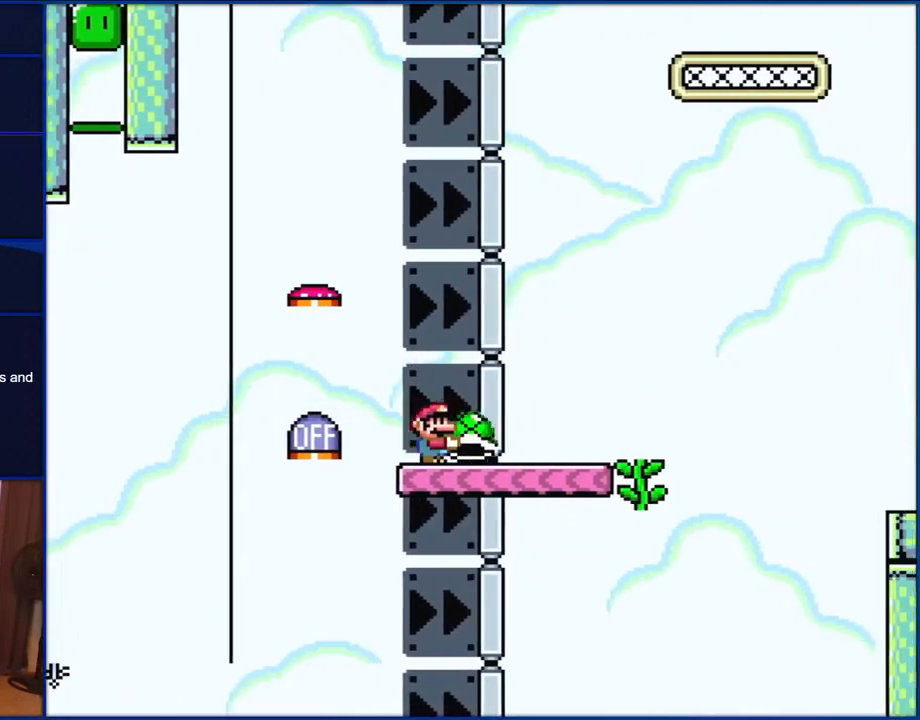
{"buttons": ["B", "Y", "DPAD_UP", "DPAD_LEFT"], "events": [[367, "DPAD_UP", "down"], [400, "DPAD_RIGHT", "up"], [433, "DPAD_LEFT", "down"]]}
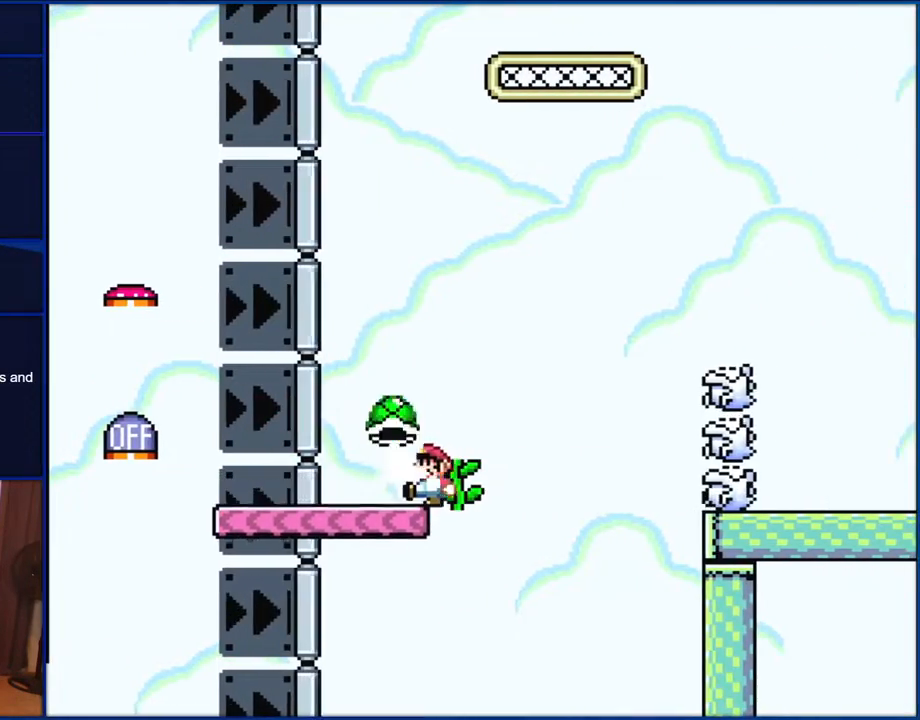
{"buttons": ["Y", "DPAD_UP"], "events": [[67, "Y", "up"], [233, "Y", "down"], [267, "B", "up"], [333, "DPAD_LEFT", "up"]]}
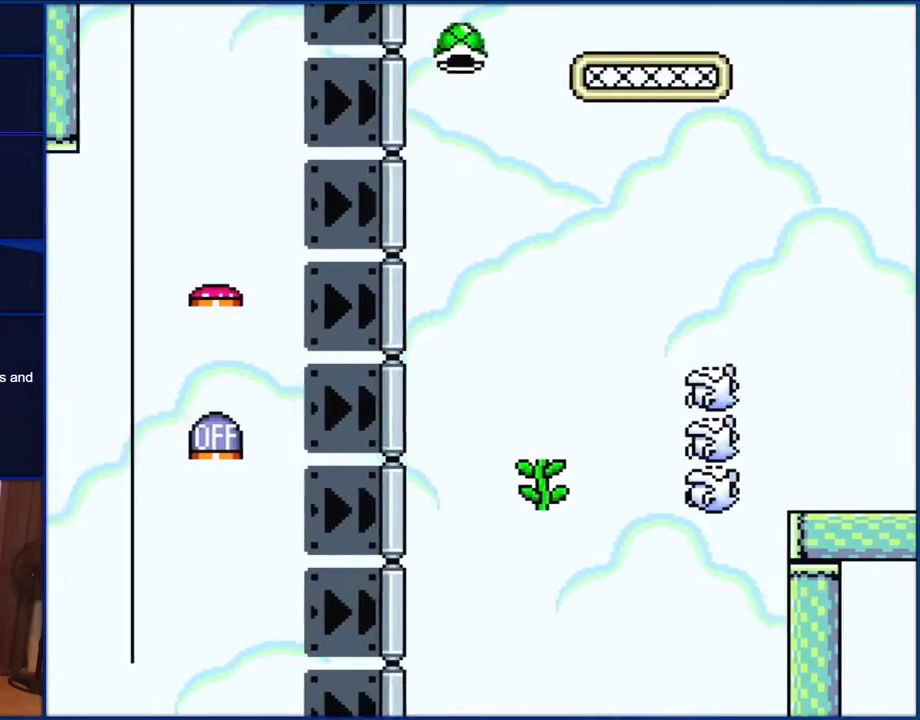
{"buttons": [], "events": [[50, "DPAD_UP", "up"], [400, "Y", "up"]]}